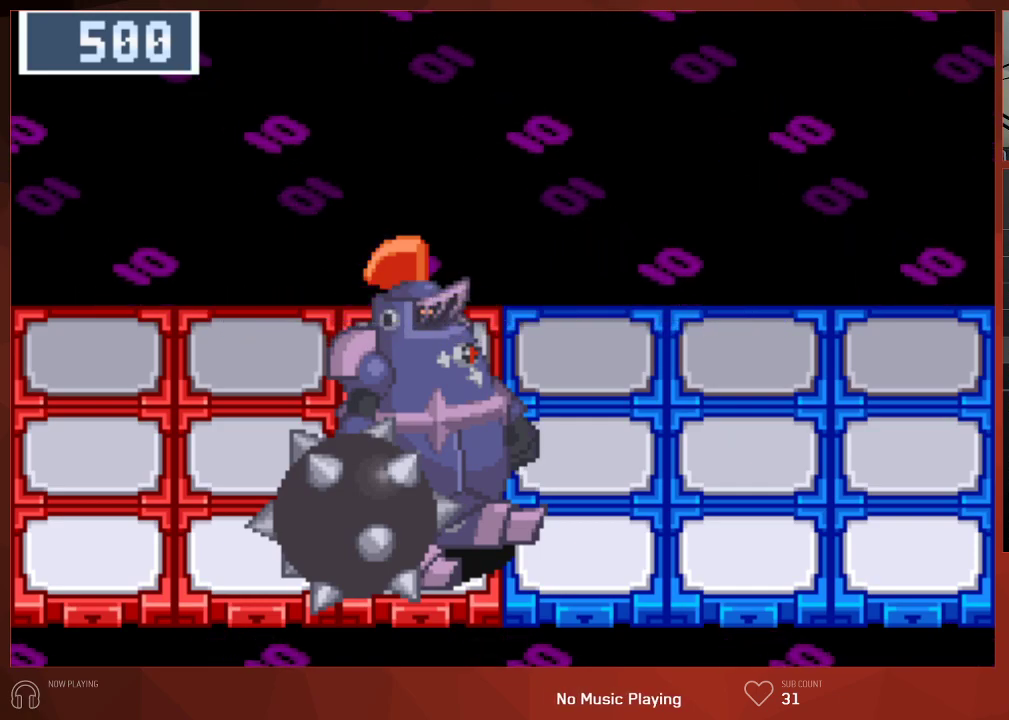
Gameplay with a controller (PlayStation layout); each line is a JSON object with the inputs held at the frame after it. "button_events" lists button changes between this image and that frame as [ms after this image, input, new state], when the widget could be followed in between (sticks are given only as held states).
{"buttons": ["CIRCLE"], "left_stick": "center", "right_stick": "center"}
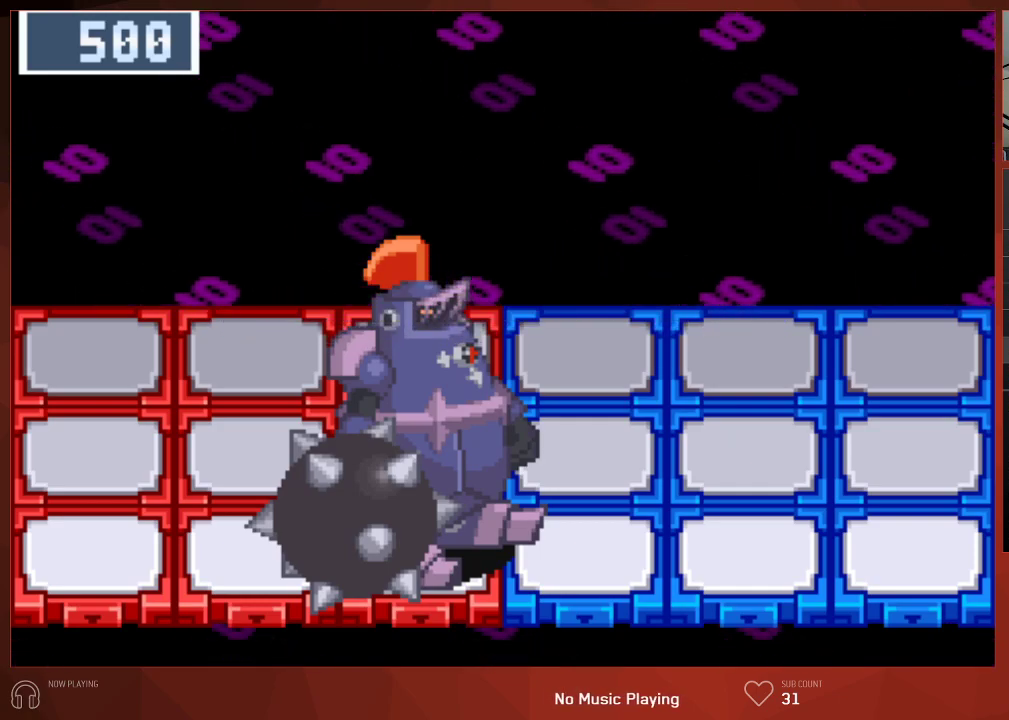
{"buttons": ["CROSS", "CIRCLE"], "left_stick": "center", "right_stick": "center"}
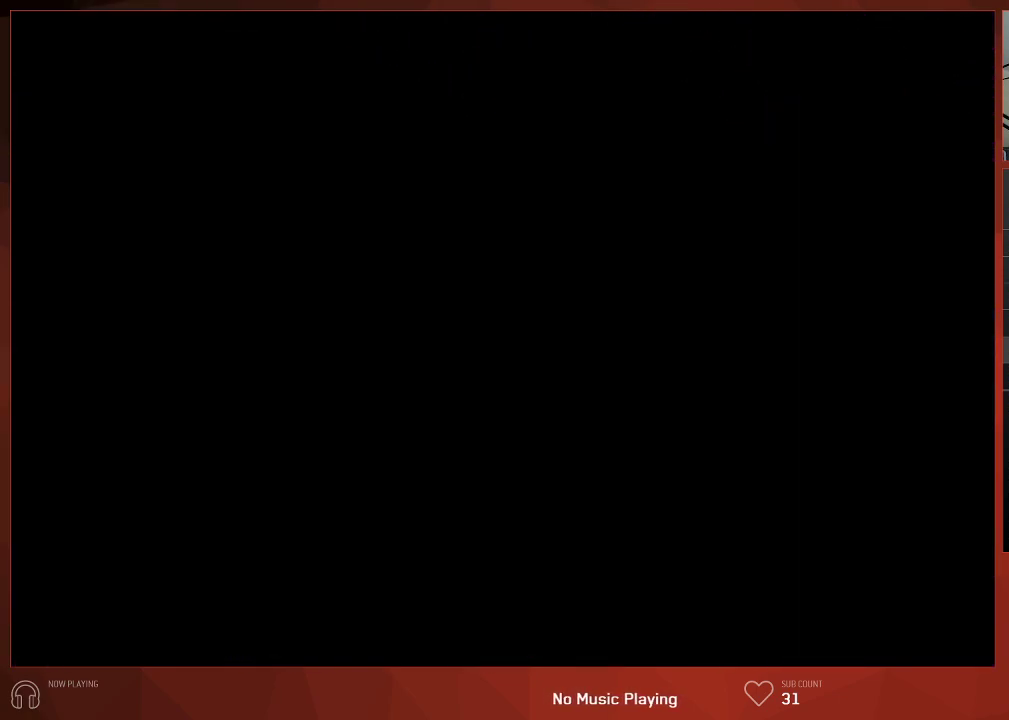
{"buttons": ["CIRCLE"], "left_stick": "center", "right_stick": "center"}
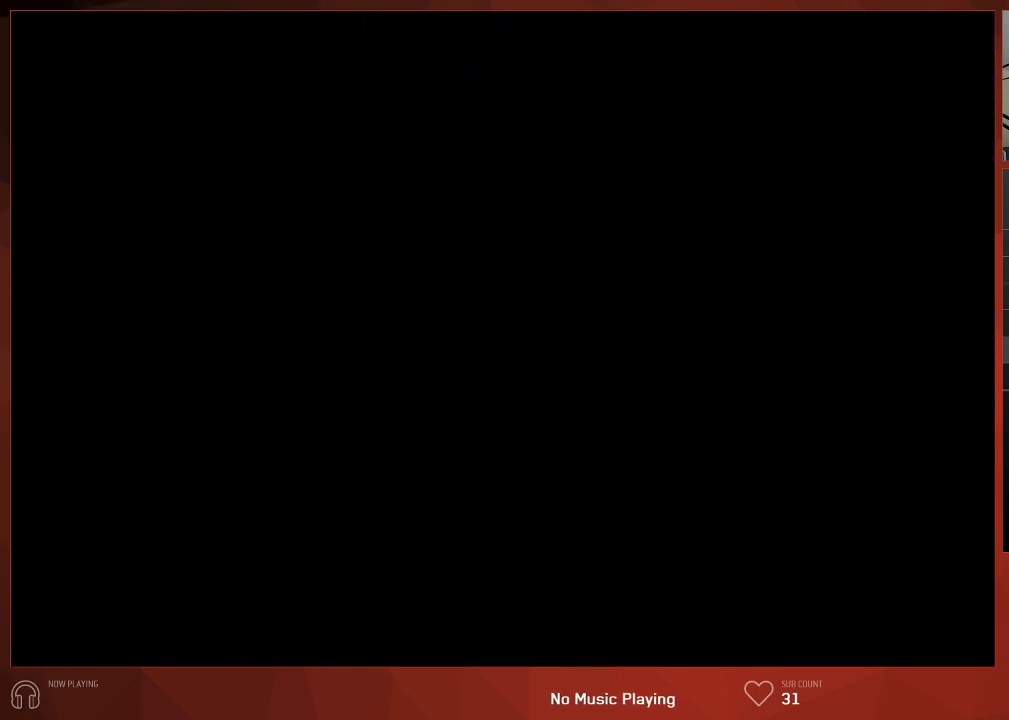
{"buttons": ["CIRCLE"], "left_stick": "center", "right_stick": "center", "button_events": []}
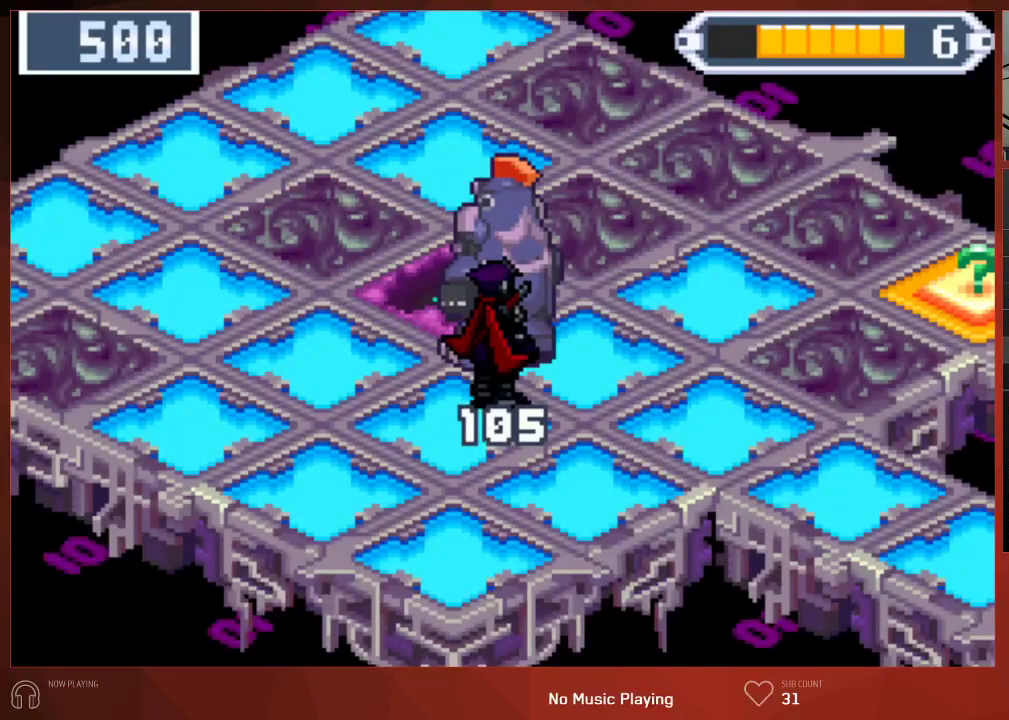
{"buttons": ["CIRCLE"], "left_stick": "center", "right_stick": "center", "button_events": []}
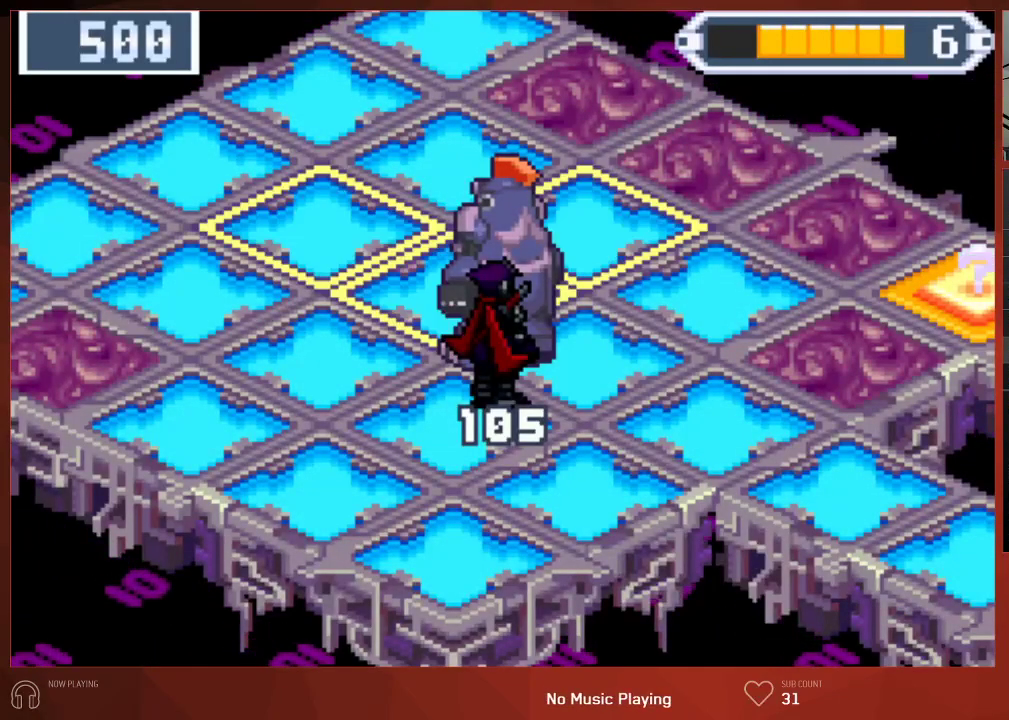
{"buttons": ["CROSS", "CIRCLE"], "left_stick": "center", "right_stick": "center"}
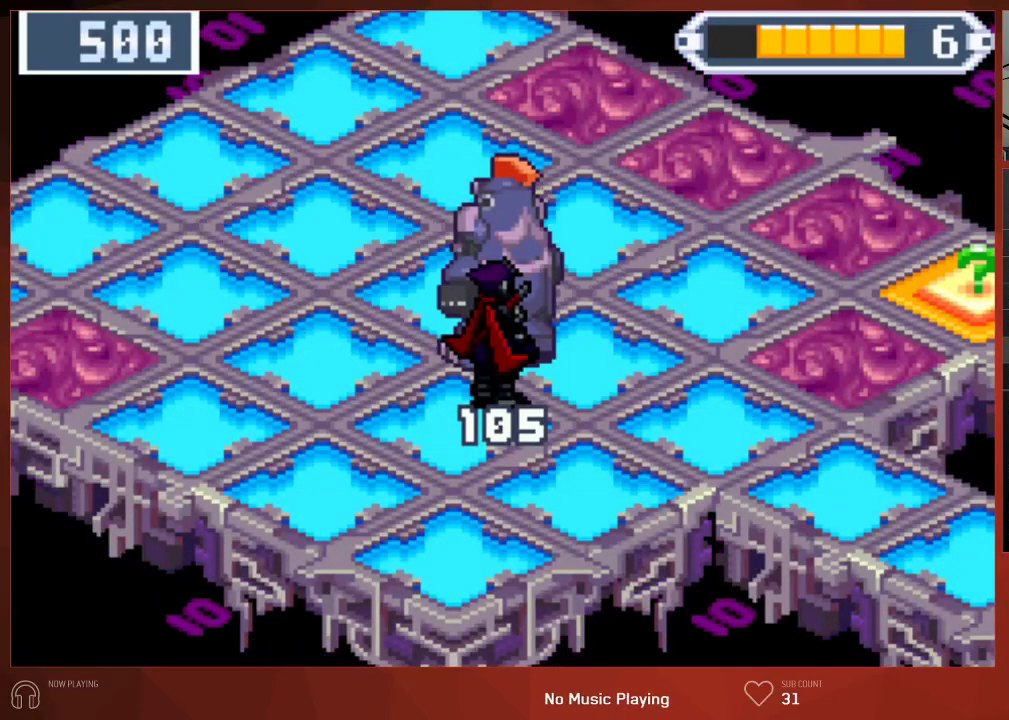
{"buttons": ["CIRCLE"], "left_stick": "center", "right_stick": "center"}
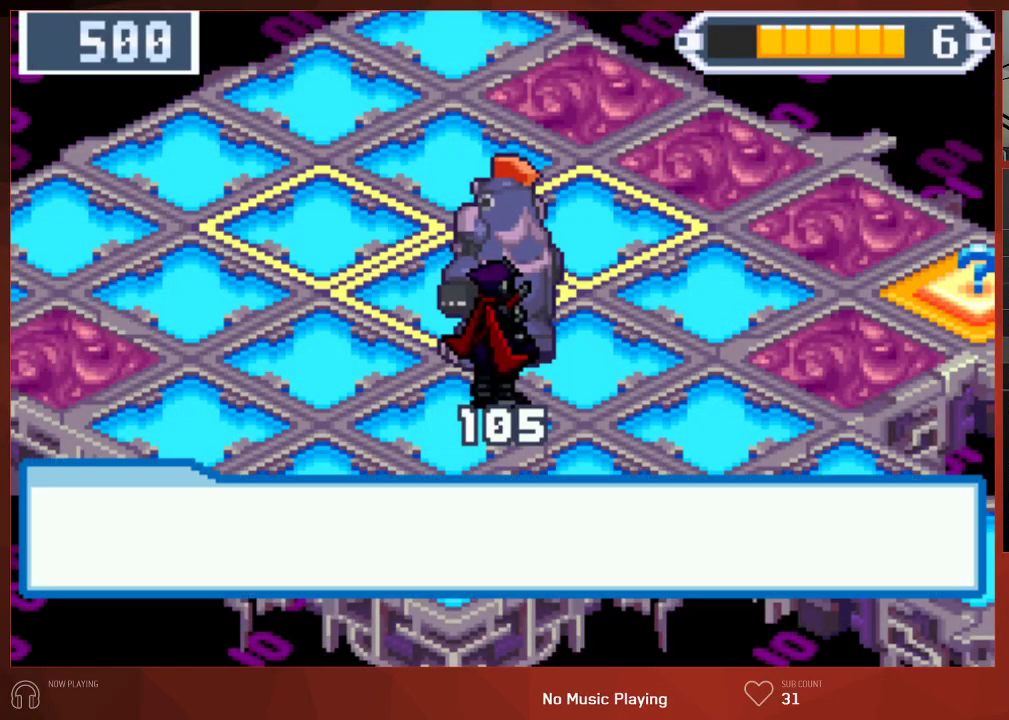
{"buttons": ["CIRCLE"], "left_stick": "center", "right_stick": "center", "button_events": []}
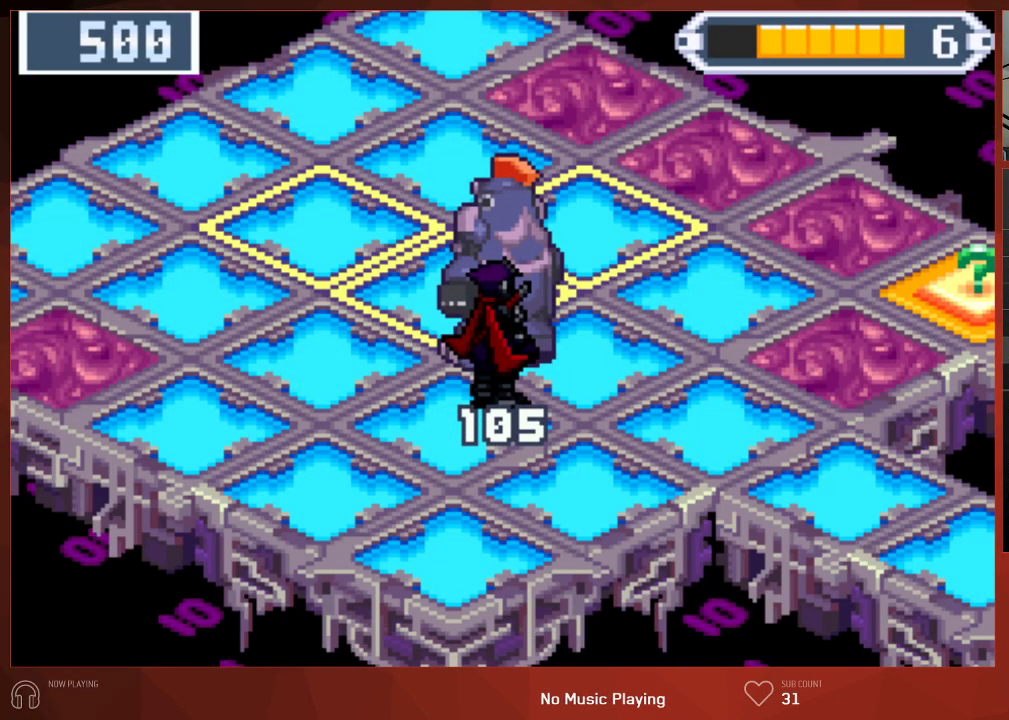
{"buttons": ["CIRCLE"], "left_stick": "center", "right_stick": "center", "button_events": []}
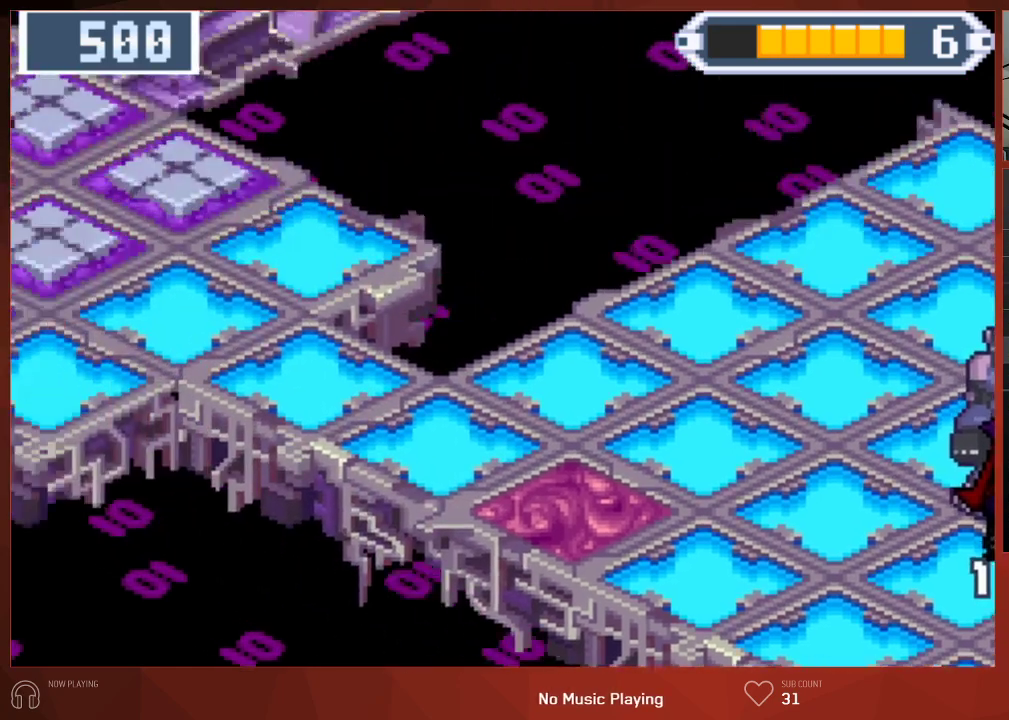
{"buttons": ["CIRCLE"], "left_stick": "center", "right_stick": "center", "button_events": []}
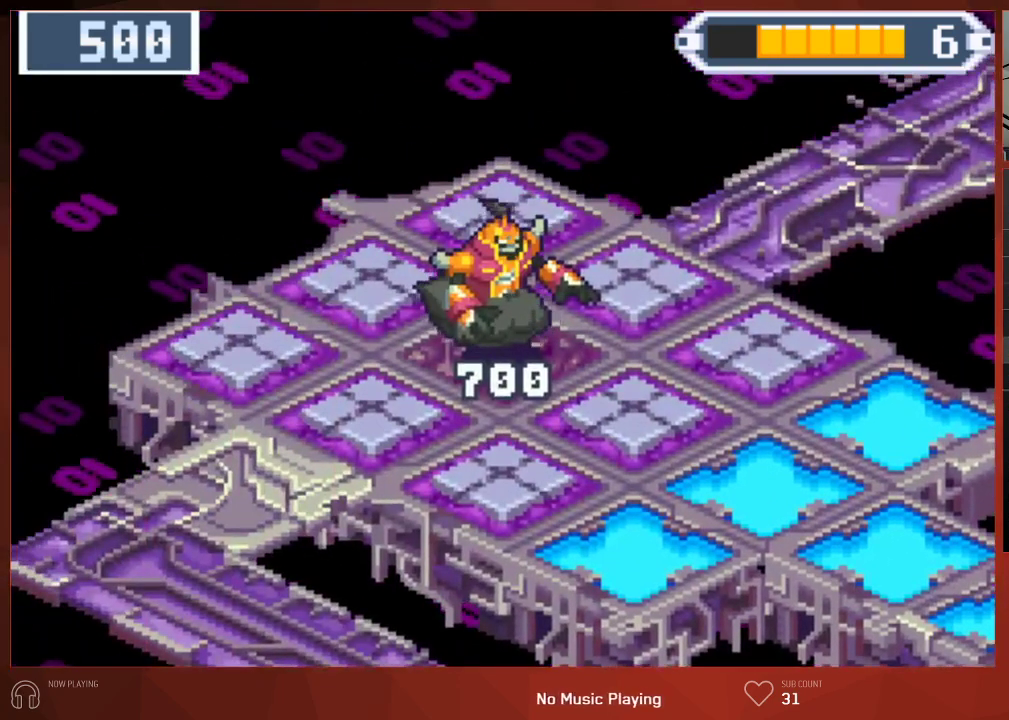
{"buttons": ["CROSS", "CIRCLE"], "left_stick": "center", "right_stick": "center"}
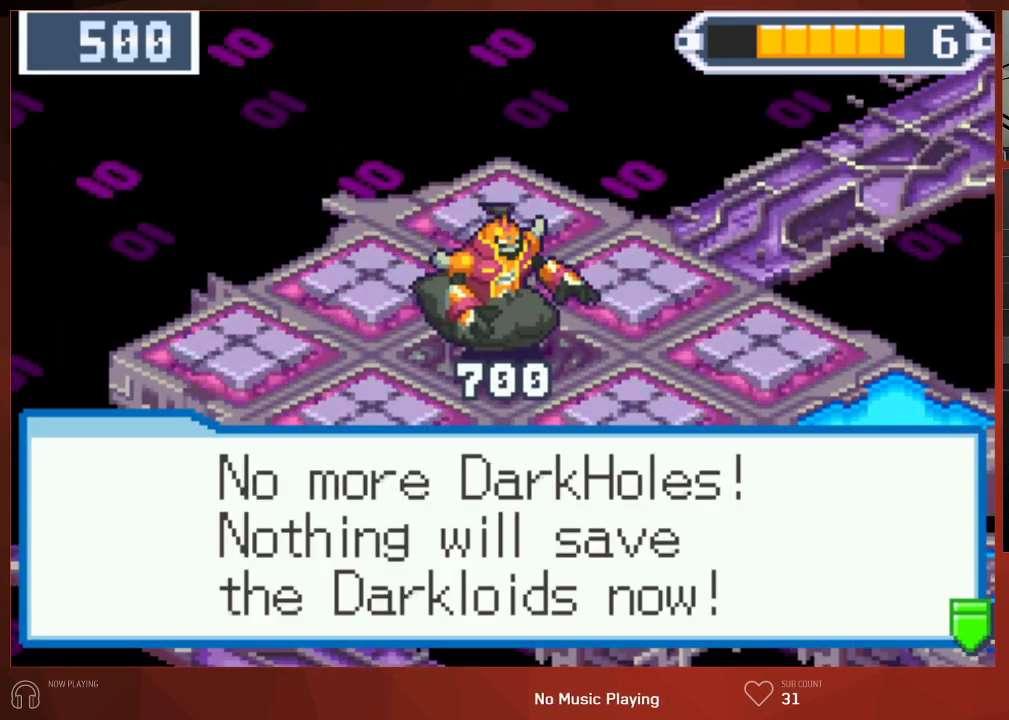
{"buttons": ["CIRCLE"], "left_stick": "center", "right_stick": "center"}
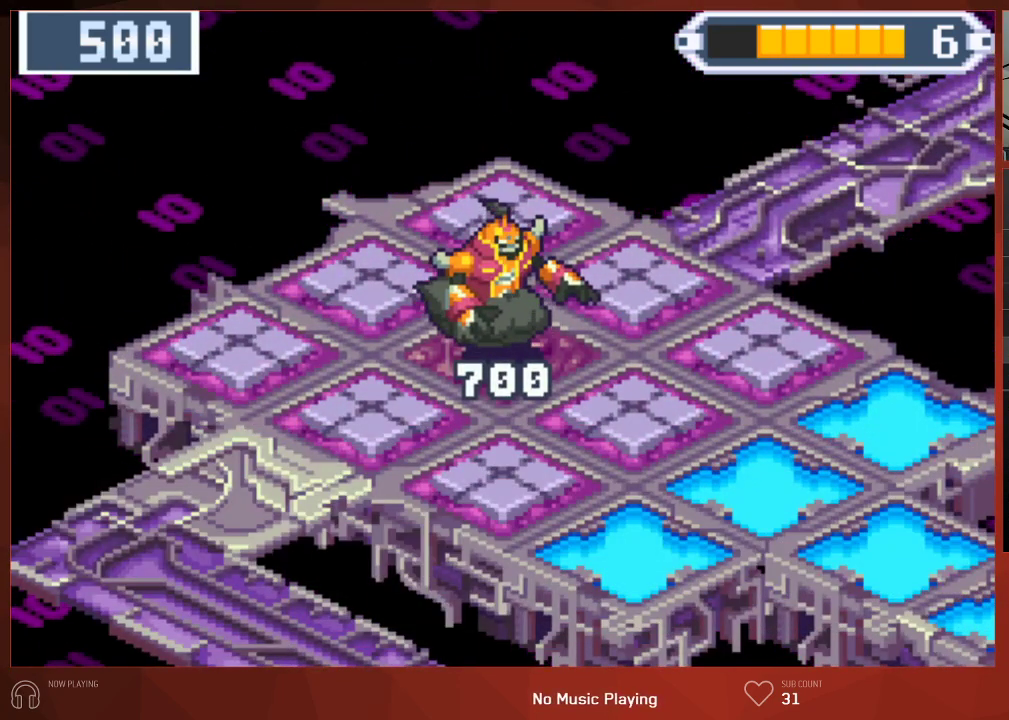
{"buttons": ["CIRCLE"], "left_stick": "center", "right_stick": "center", "button_events": []}
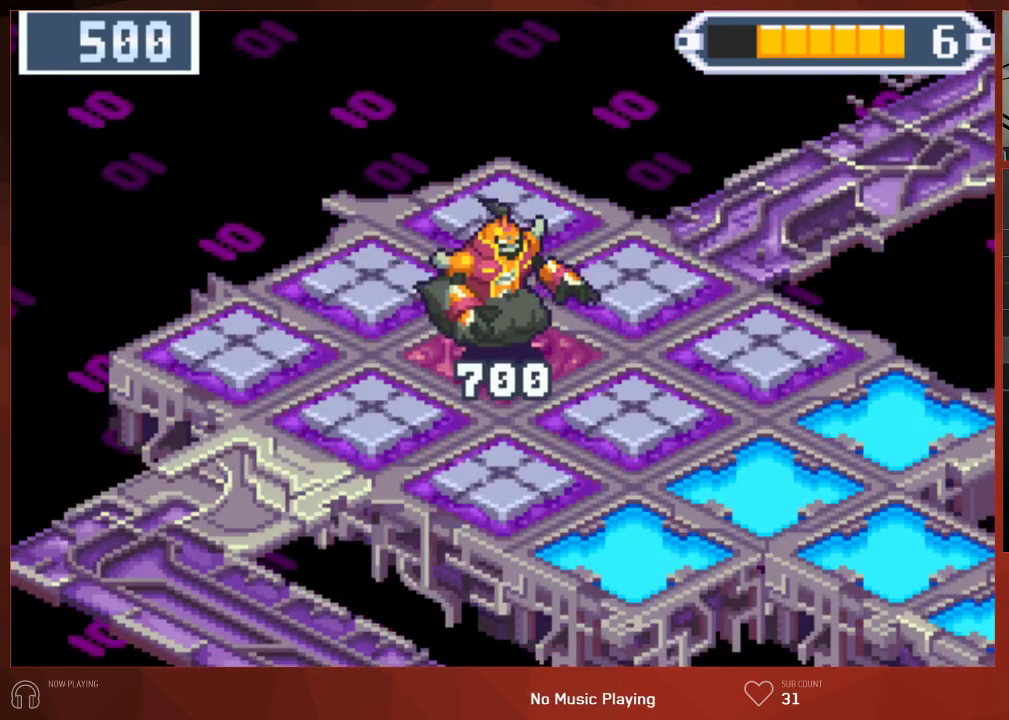
{"buttons": ["CROSS", "CIRCLE"], "left_stick": "center", "right_stick": "center"}
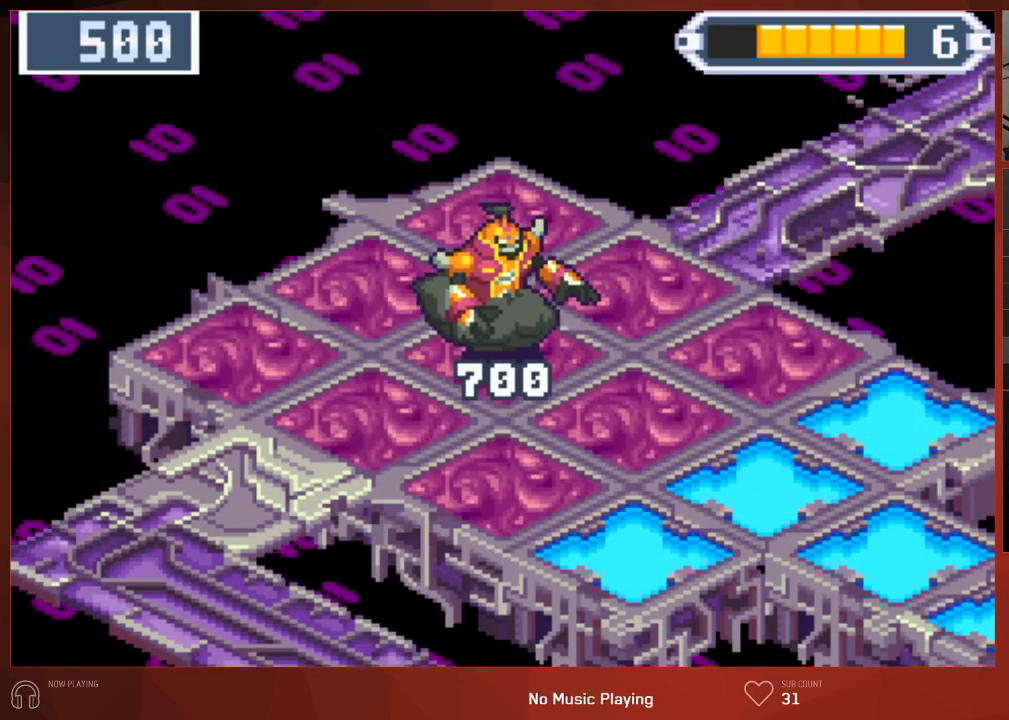
{"buttons": ["CROSS", "CIRCLE"], "left_stick": "center", "right_stick": "center", "button_events": []}
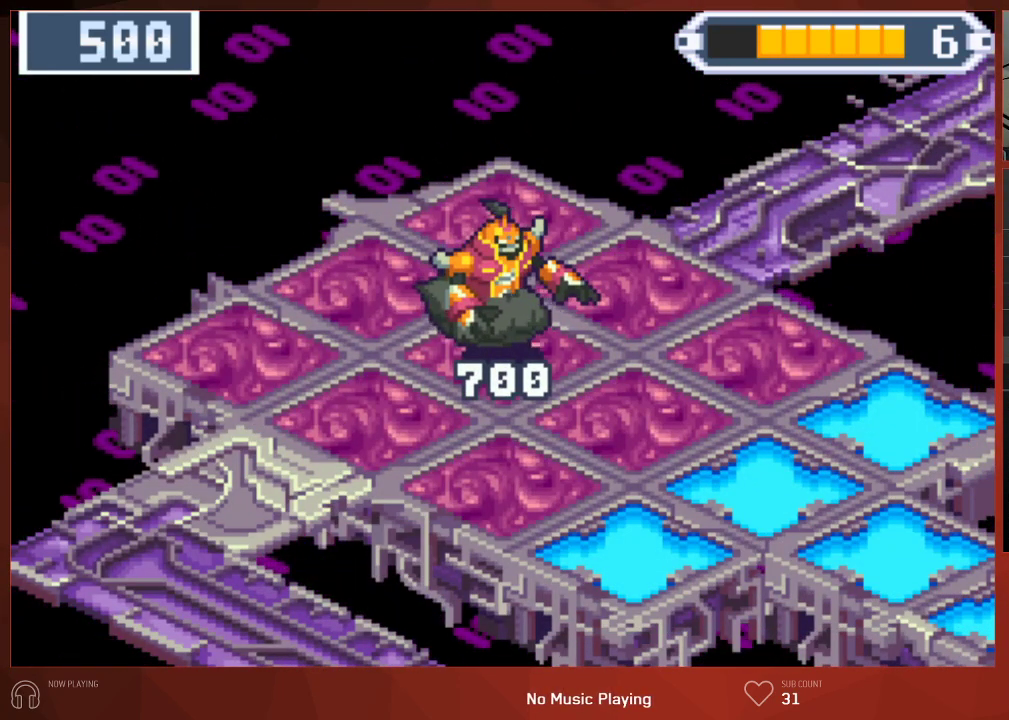
{"buttons": ["CIRCLE"], "left_stick": "center", "right_stick": "center"}
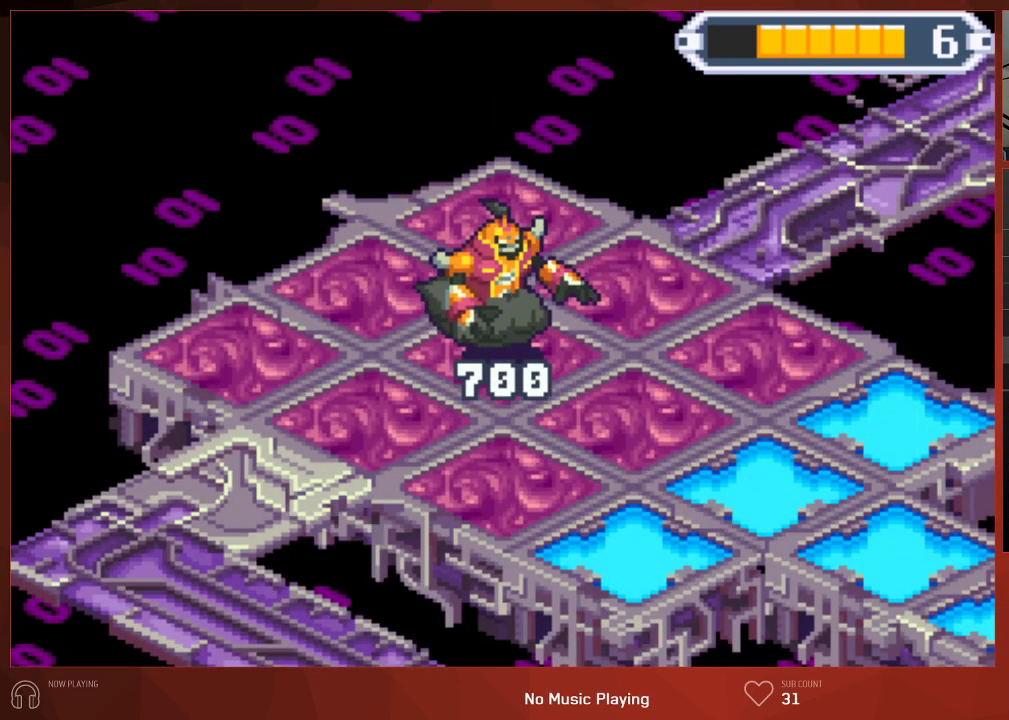
{"buttons": ["CIRCLE"], "left_stick": "center", "right_stick": "center", "button_events": []}
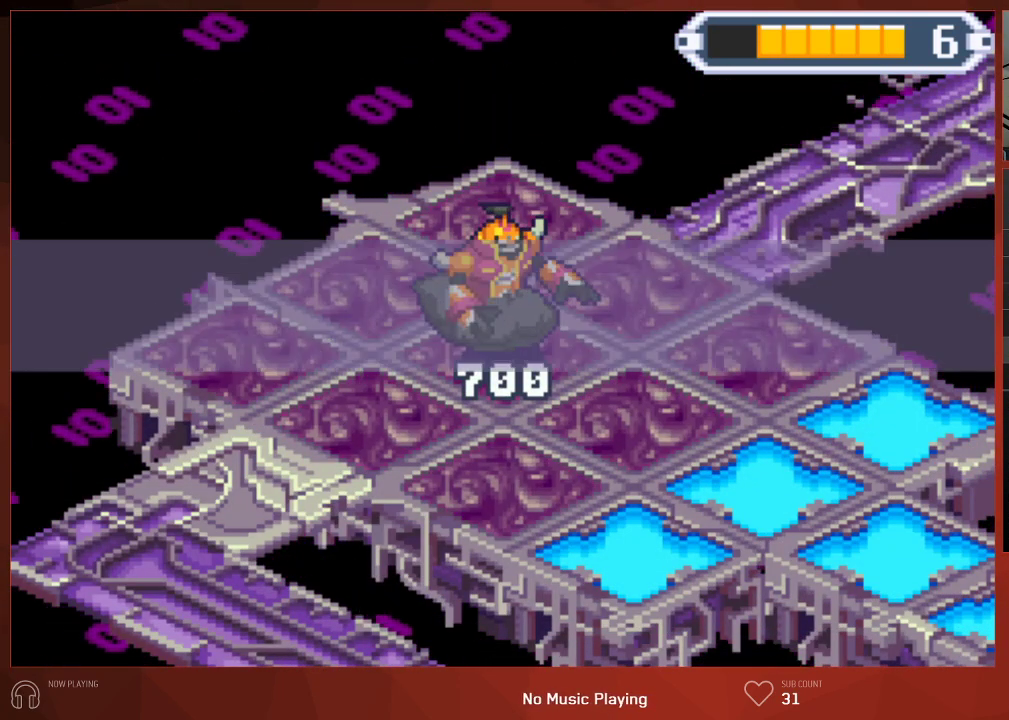
{"buttons": ["CROSS", "CIRCLE"], "left_stick": "center", "right_stick": "center"}
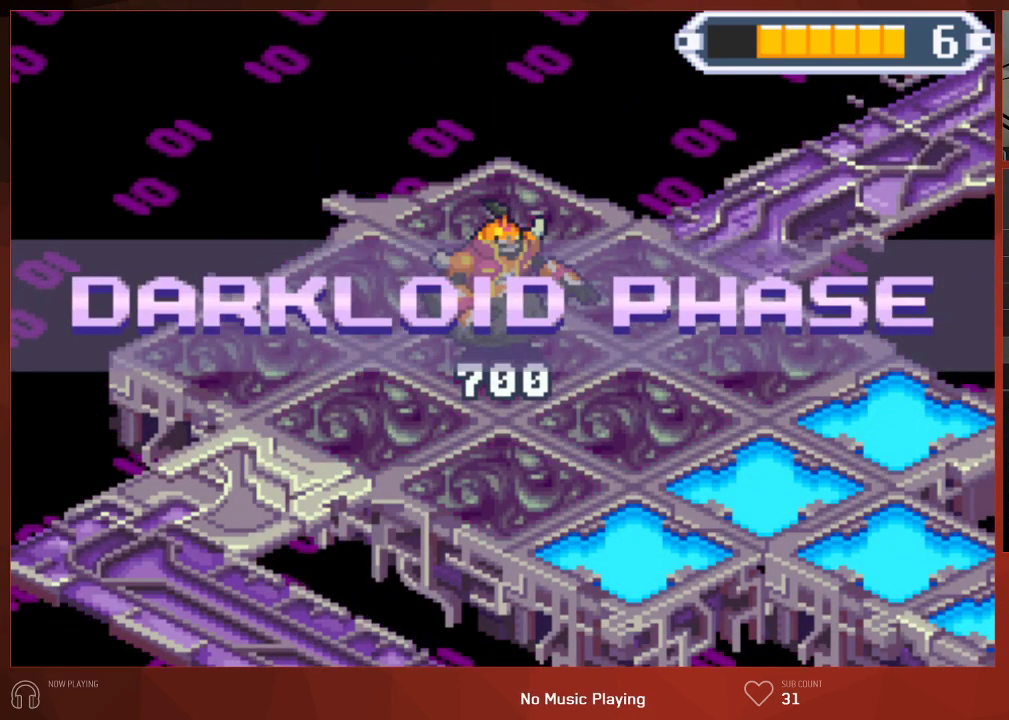
{"buttons": ["CROSS", "CIRCLE"], "left_stick": "center", "right_stick": "center", "button_events": []}
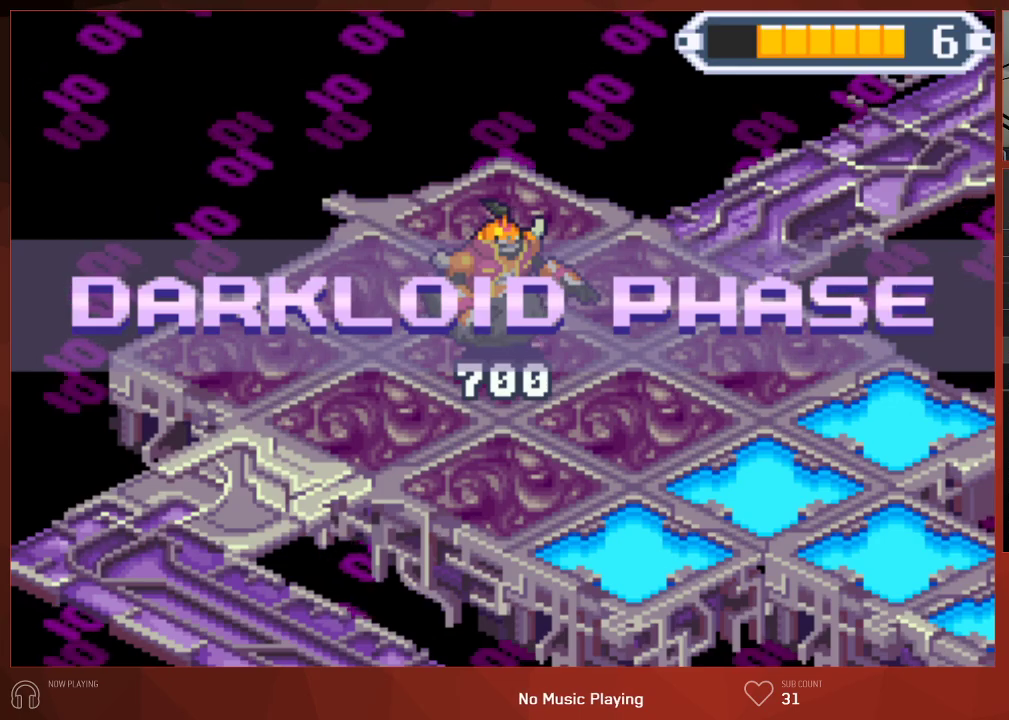
{"buttons": ["CIRCLE"], "left_stick": "center", "right_stick": "center"}
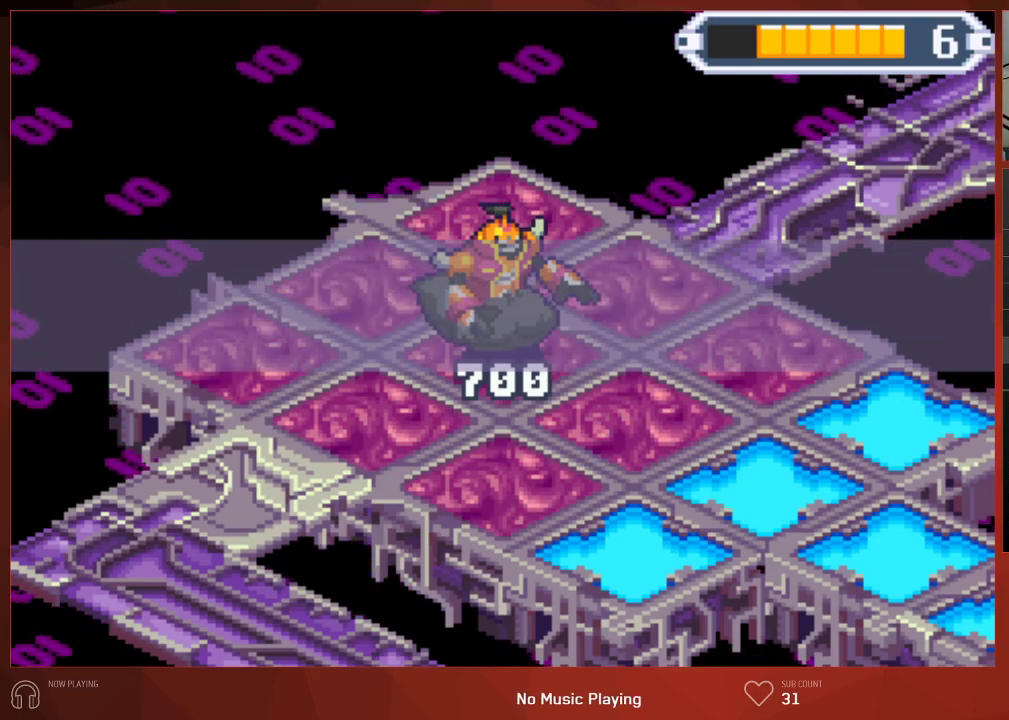
{"buttons": ["CIRCLE"], "left_stick": "center", "right_stick": "center", "button_events": []}
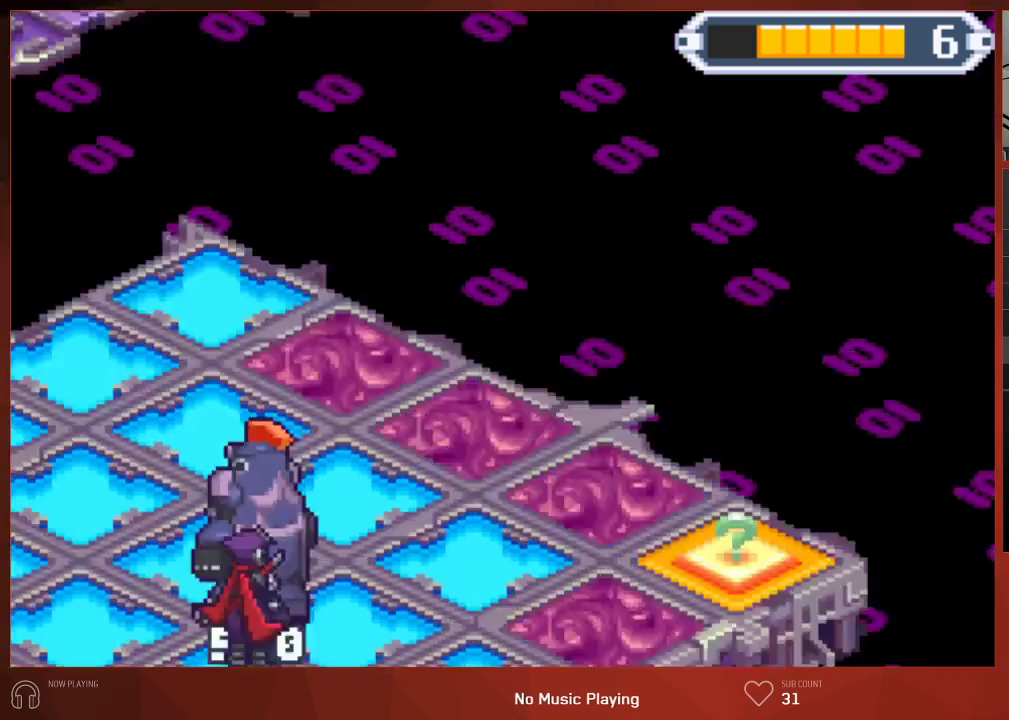
{"buttons": ["CIRCLE"], "left_stick": "center", "right_stick": "center", "button_events": []}
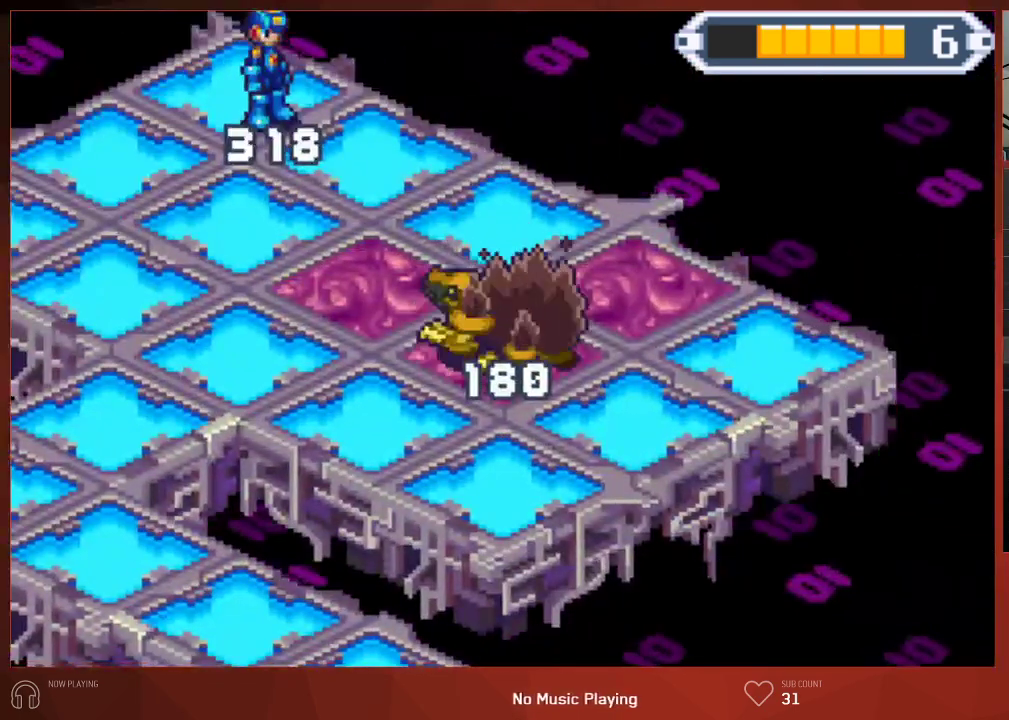
{"buttons": ["CIRCLE"], "left_stick": "center", "right_stick": "center", "button_events": []}
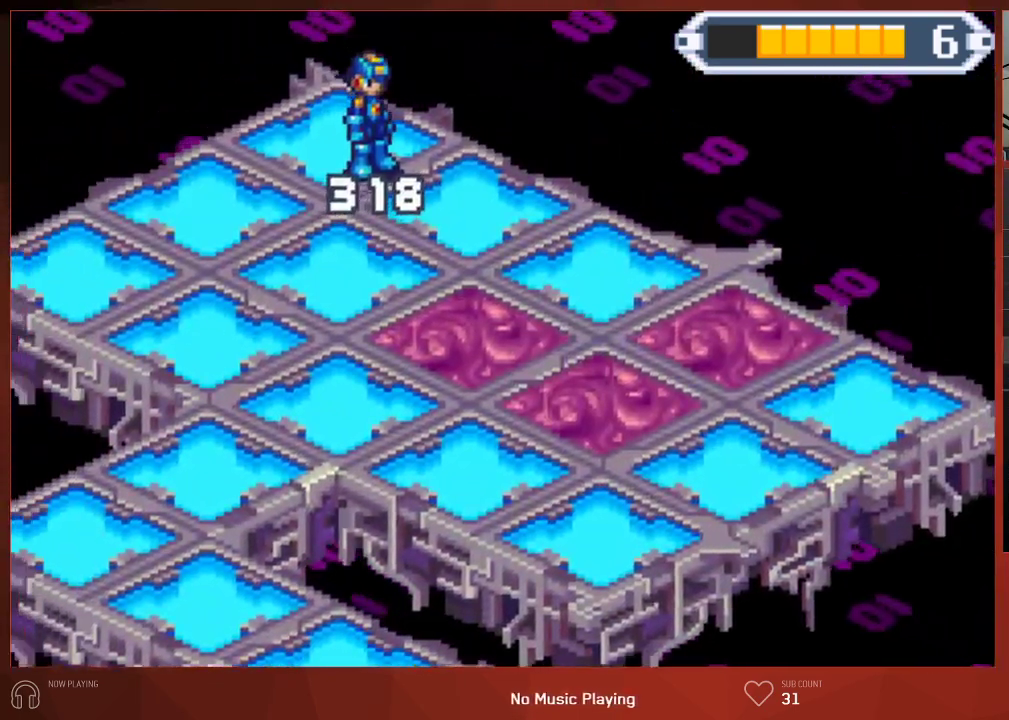
{"buttons": ["CIRCLE"], "left_stick": "center", "right_stick": "center", "button_events": []}
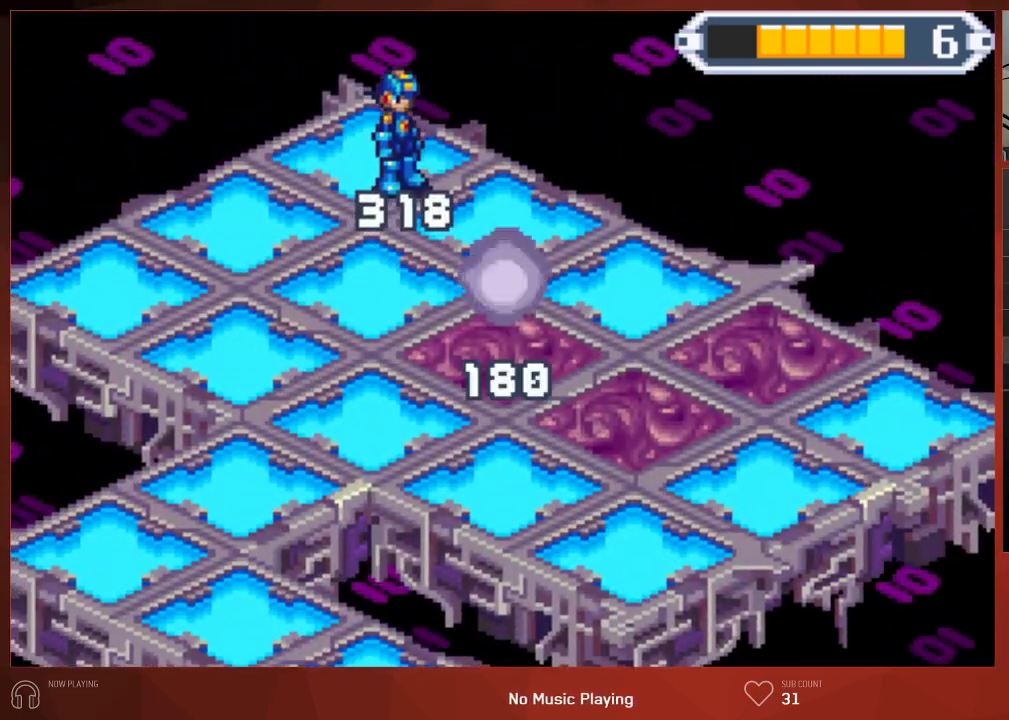
{"buttons": ["CIRCLE"], "left_stick": "center", "right_stick": "center", "button_events": []}
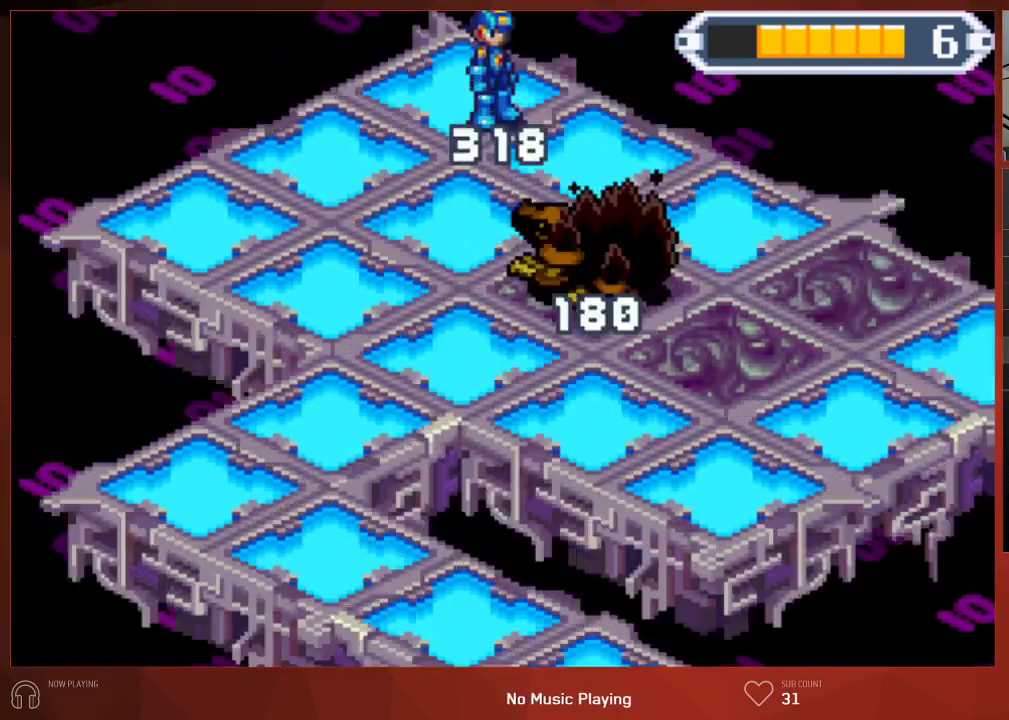
{"buttons": ["CROSS", "CIRCLE"], "left_stick": "center", "right_stick": "center"}
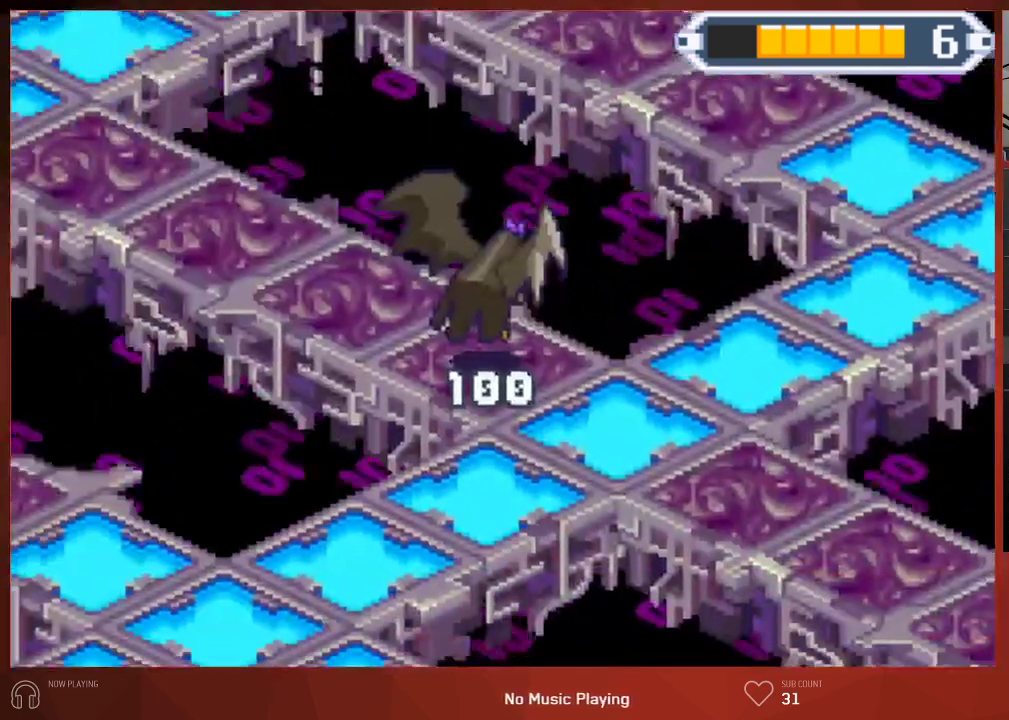
{"buttons": ["CROSS", "CIRCLE"], "left_stick": "center", "right_stick": "center", "button_events": []}